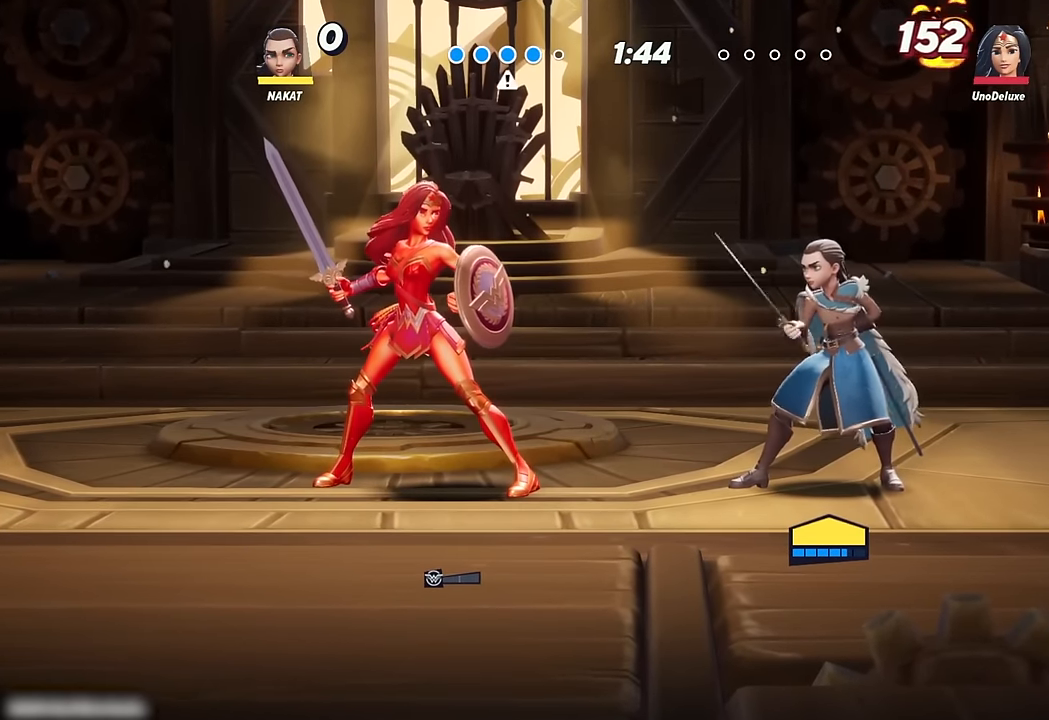
Gameplay with a controller (Xbox layout); each line is a JSON object with the inputs held at the frame after it. "events" lists button and stick changes between this image and that frame as [ms after this image, input, new state], when the widget could be followed in between.
{"buttons": [], "left_stick": "center", "right_stick": "center", "events": []}
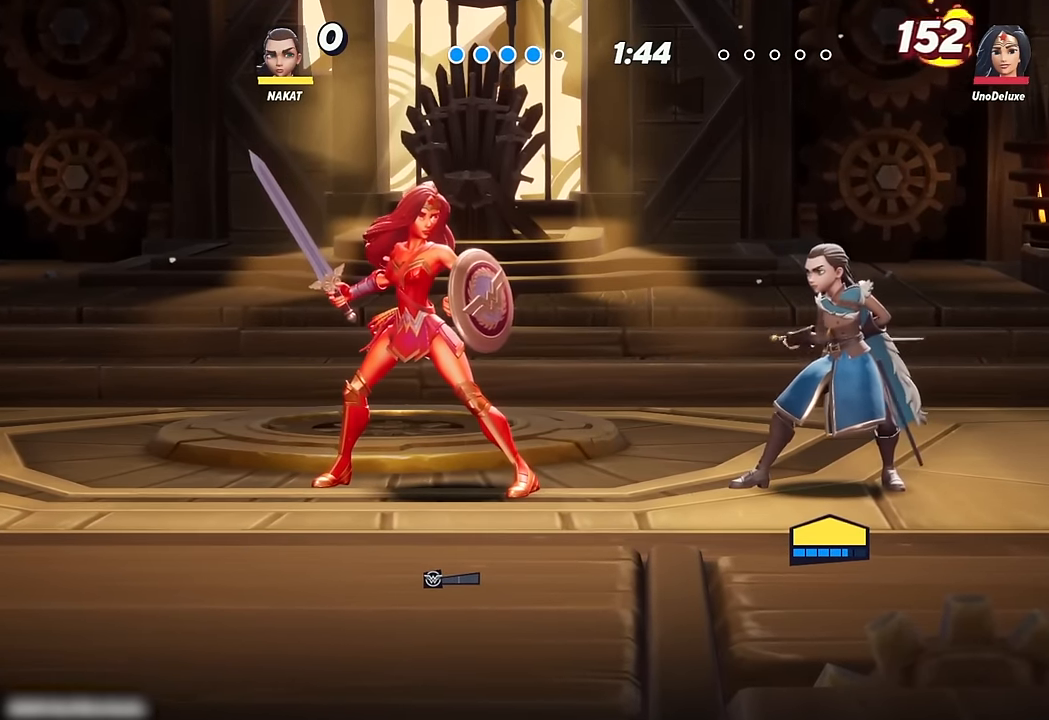
{"buttons": [], "left_stick": "center", "right_stick": "center", "events": []}
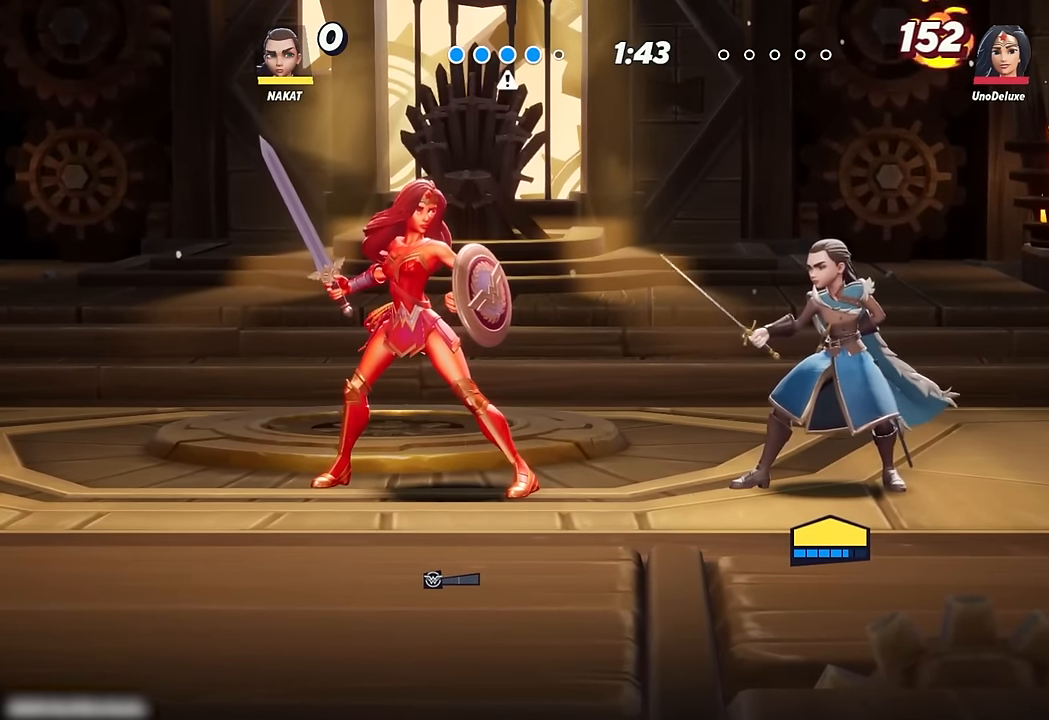
{"buttons": [], "left_stick": "right", "right_stick": "center", "events": [[450, "left_stick", "right"]]}
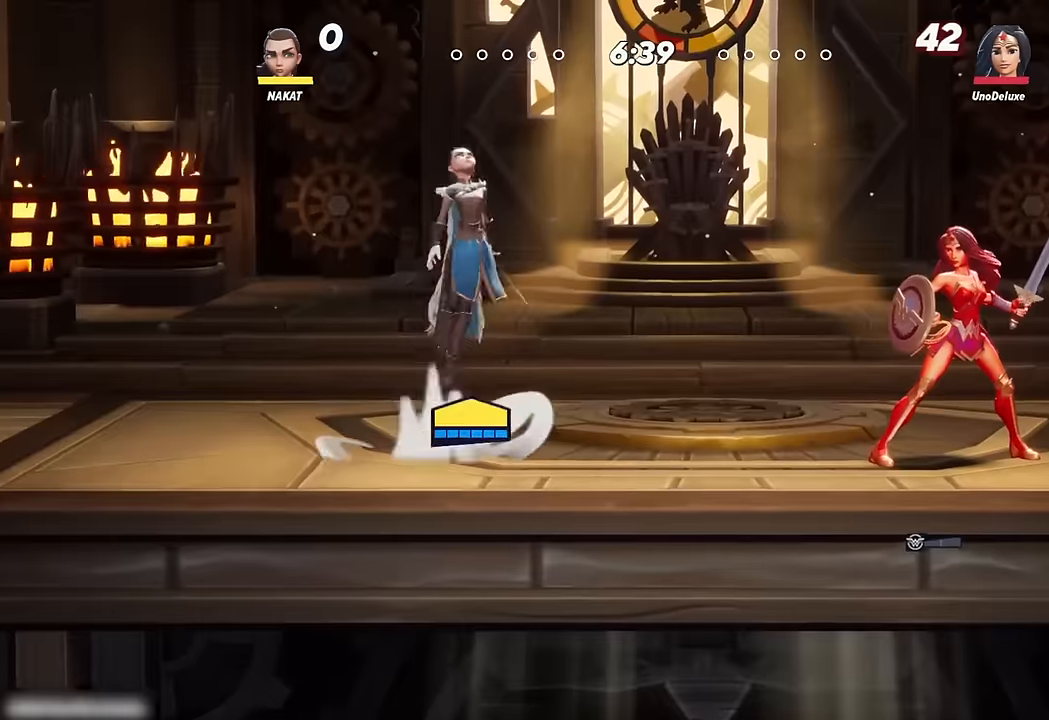
{"buttons": ["R1"], "left_stick": "down-right", "right_stick": "center", "events": [[167, "R1", "down"], [284, "left_stick", "down"], [500, "left_stick", "down-right"]]}
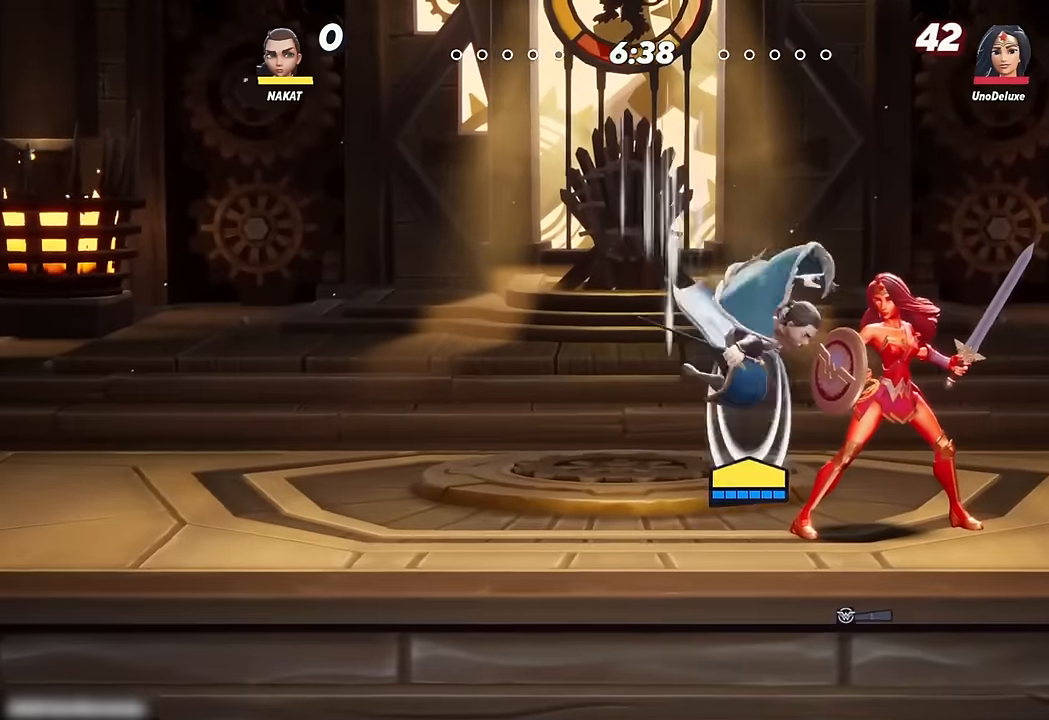
{"buttons": [], "left_stick": "right", "right_stick": "center", "events": [[217, "R1", "up"], [234, "left_stick", "right"]]}
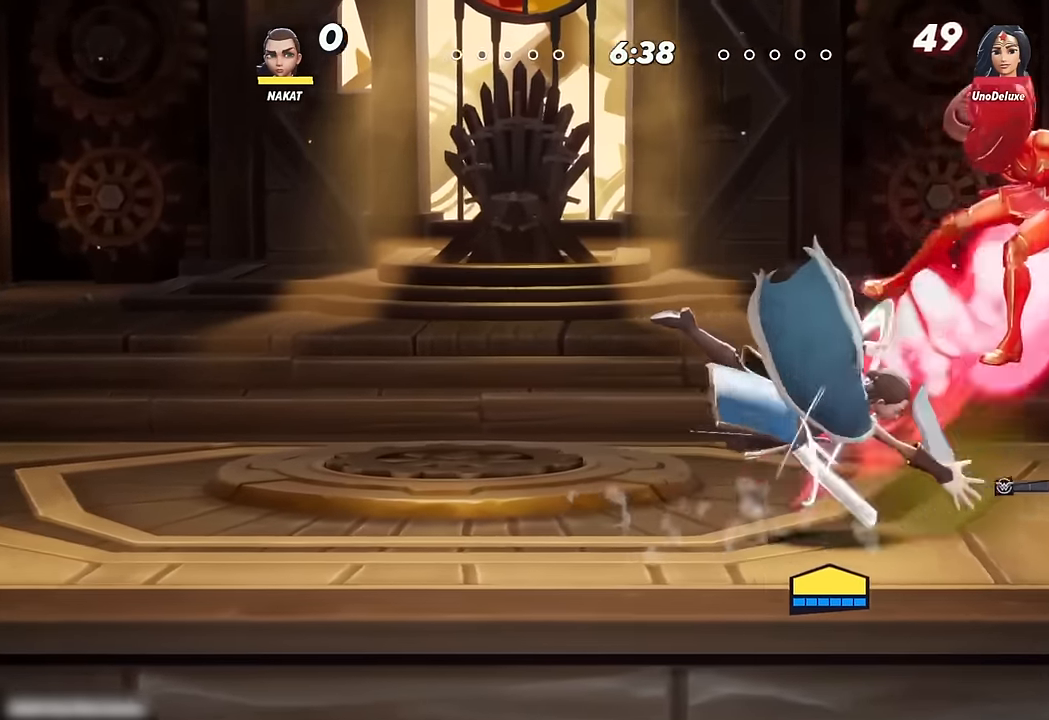
{"buttons": ["Y"], "left_stick": "up-right", "right_stick": "center", "events": [[100, "X", "down"], [184, "X", "up"], [350, "left_stick", "up-right"], [484, "Y", "down"]]}
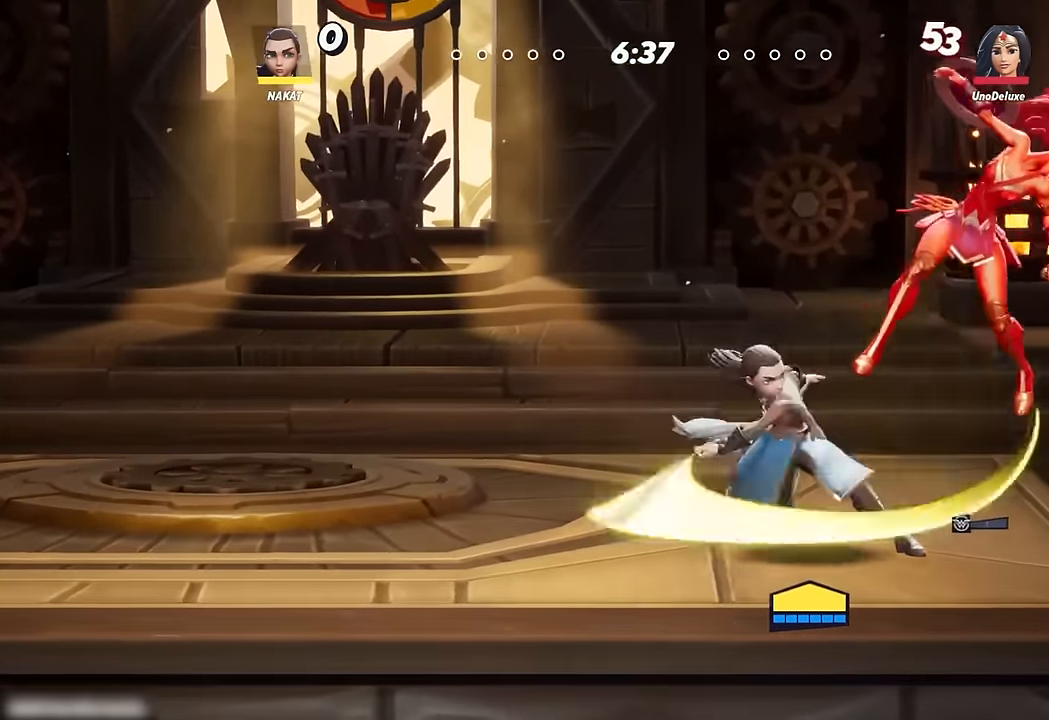
{"buttons": [], "left_stick": "up-right", "right_stick": "center", "events": [[300, "Y", "up"]]}
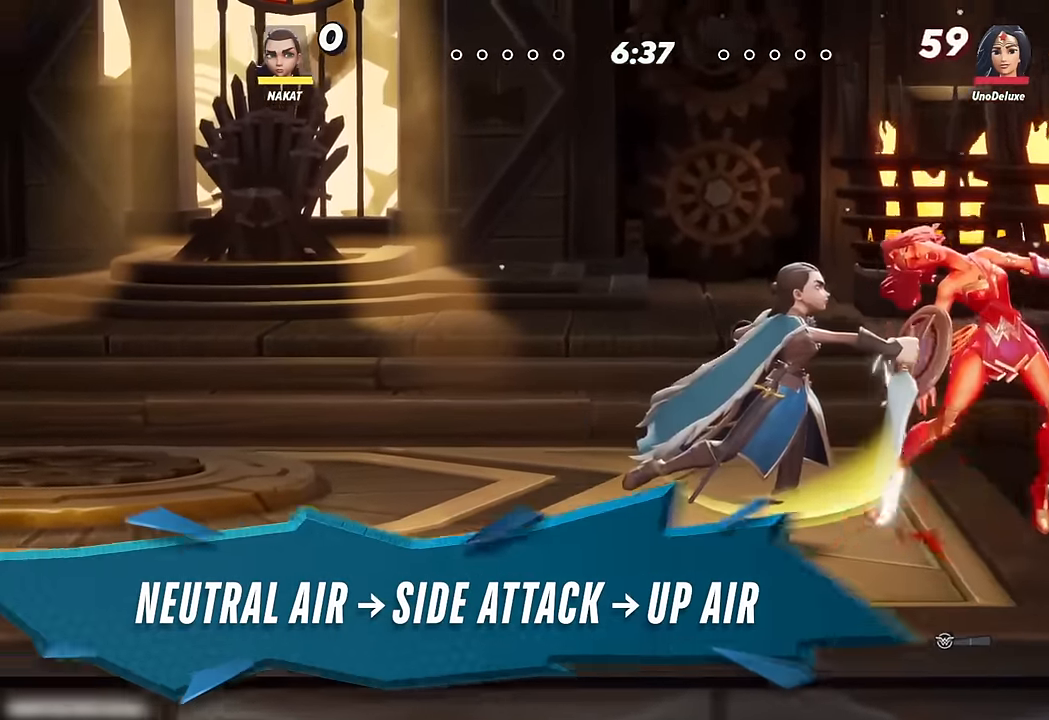
{"buttons": [], "left_stick": "up-right", "right_stick": "center", "events": [[234, "right_stick", "up"], [334, "right_stick", "center"]]}
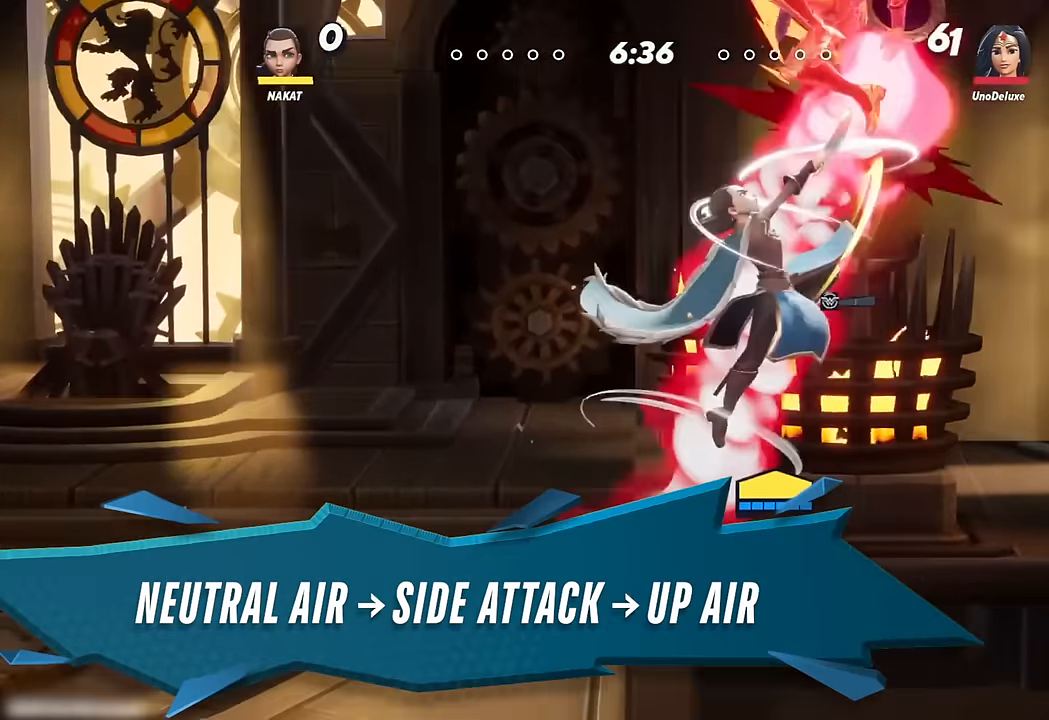
{"buttons": [], "left_stick": "left", "right_stick": "center", "events": [[50, "left_stick", "up-left"], [167, "left_stick", "left"], [267, "left_stick", "center"], [450, "left_stick", "left"]]}
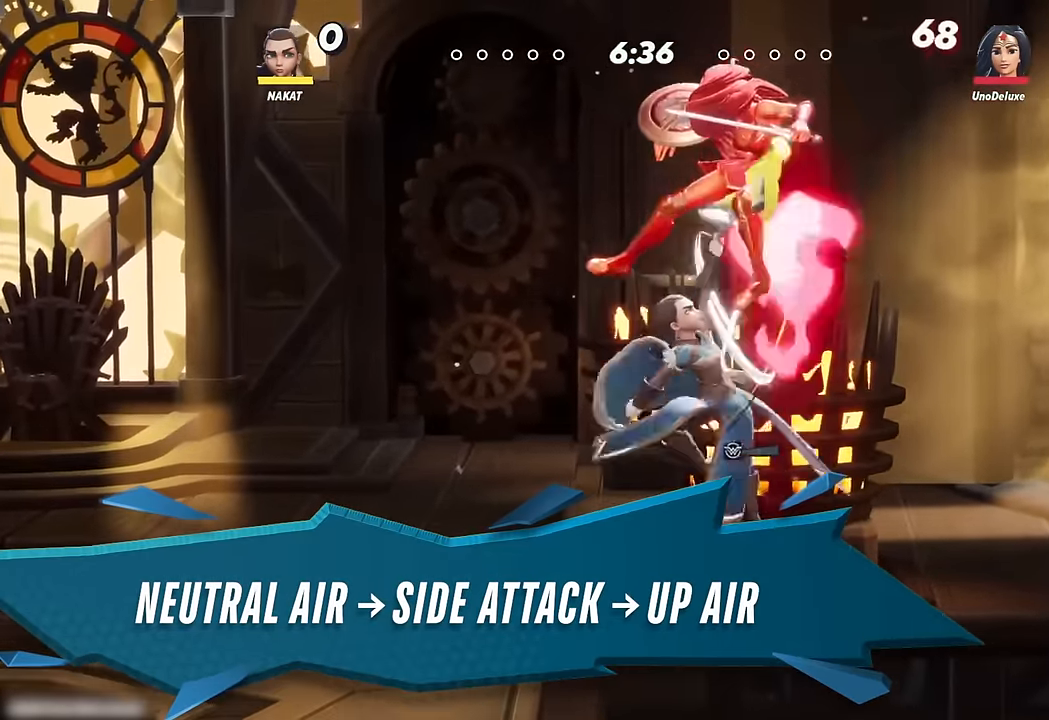
{"buttons": ["Y"], "left_stick": "up-right", "right_stick": "center", "events": [[167, "A", "down"], [334, "left_stick", "up-right"], [350, "A", "up"], [434, "Y", "down"]]}
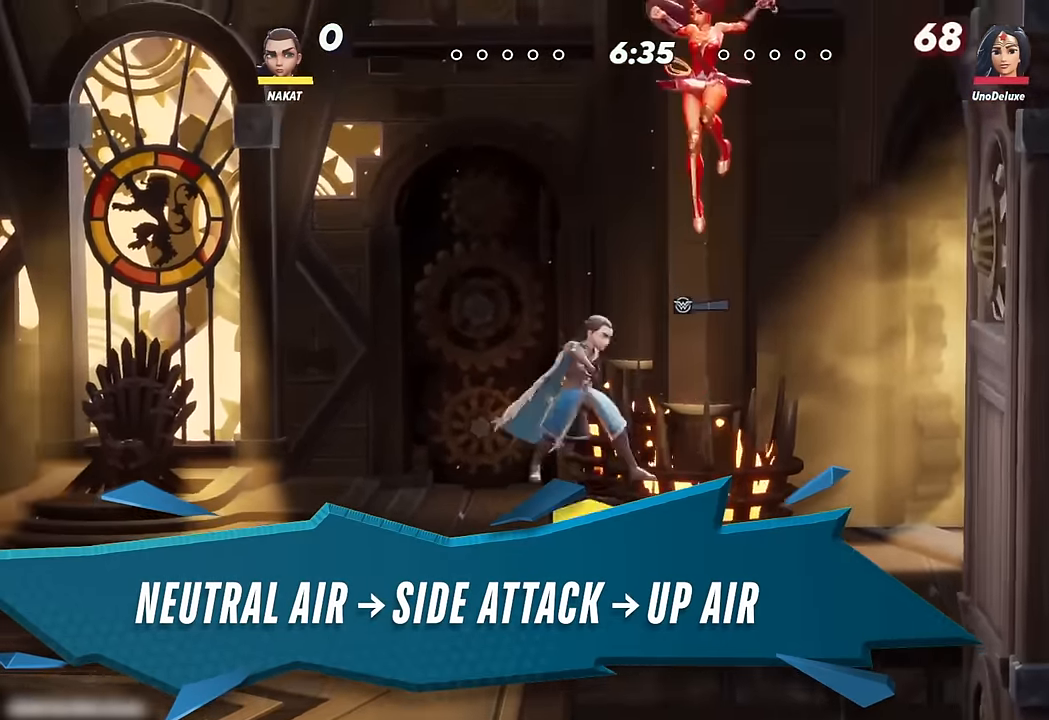
{"buttons": [], "left_stick": "up-right", "right_stick": "center", "events": [[167, "Y", "up"]]}
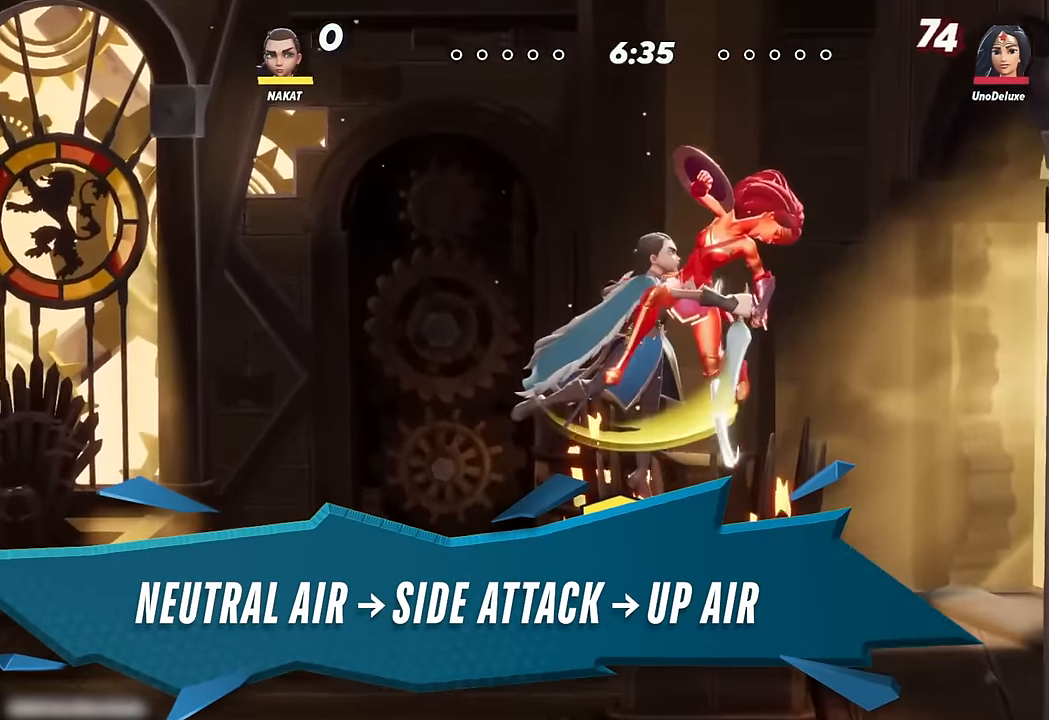
{"buttons": [], "left_stick": "left", "right_stick": "center", "events": [[234, "right_stick", "up"], [267, "left_stick", "up-left"], [284, "right_stick", "center"], [434, "left_stick", "left"], [434, "right_stick", "up"], [500, "right_stick", "center"]]}
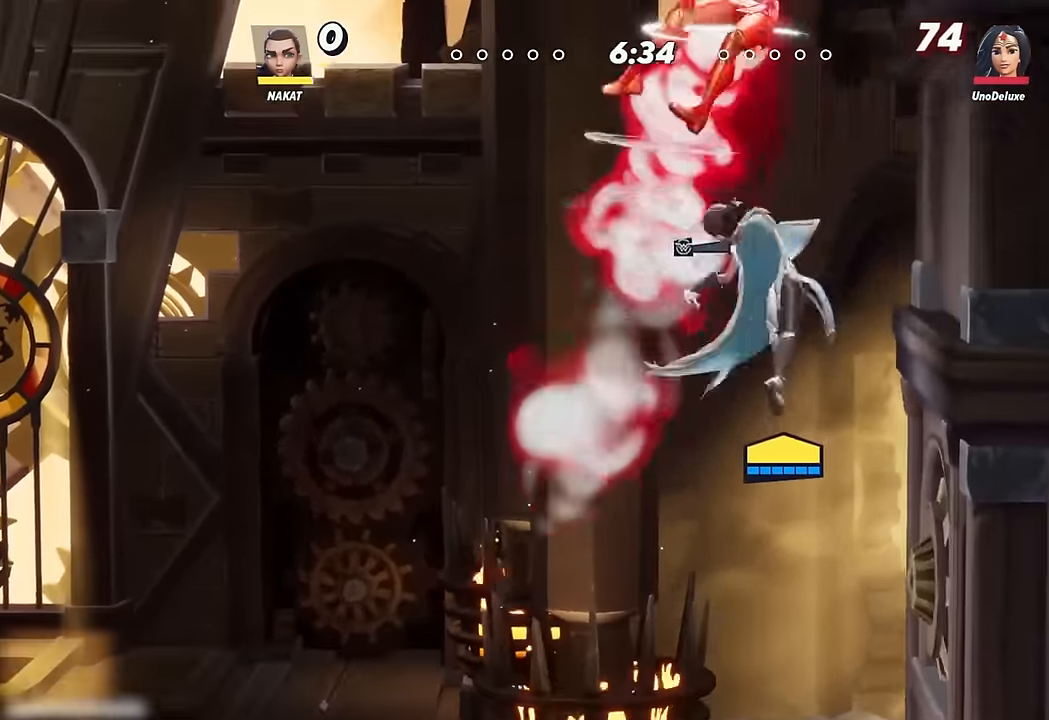
{"buttons": [], "left_stick": "left", "right_stick": "center", "events": []}
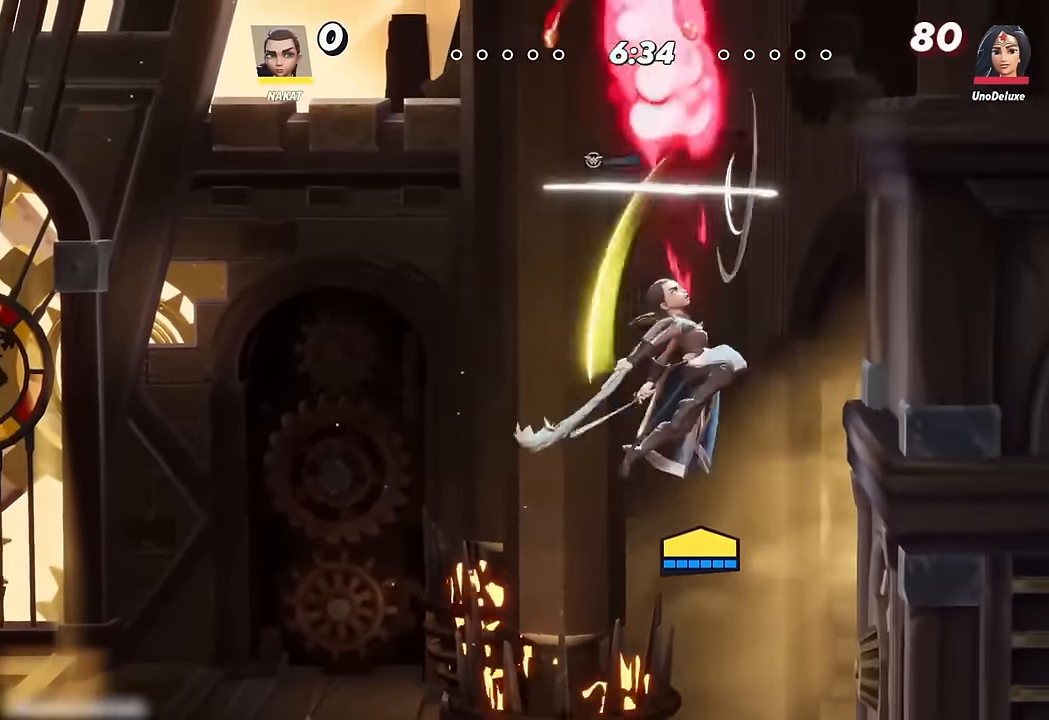
{"buttons": [], "left_stick": "left", "right_stick": "center", "events": []}
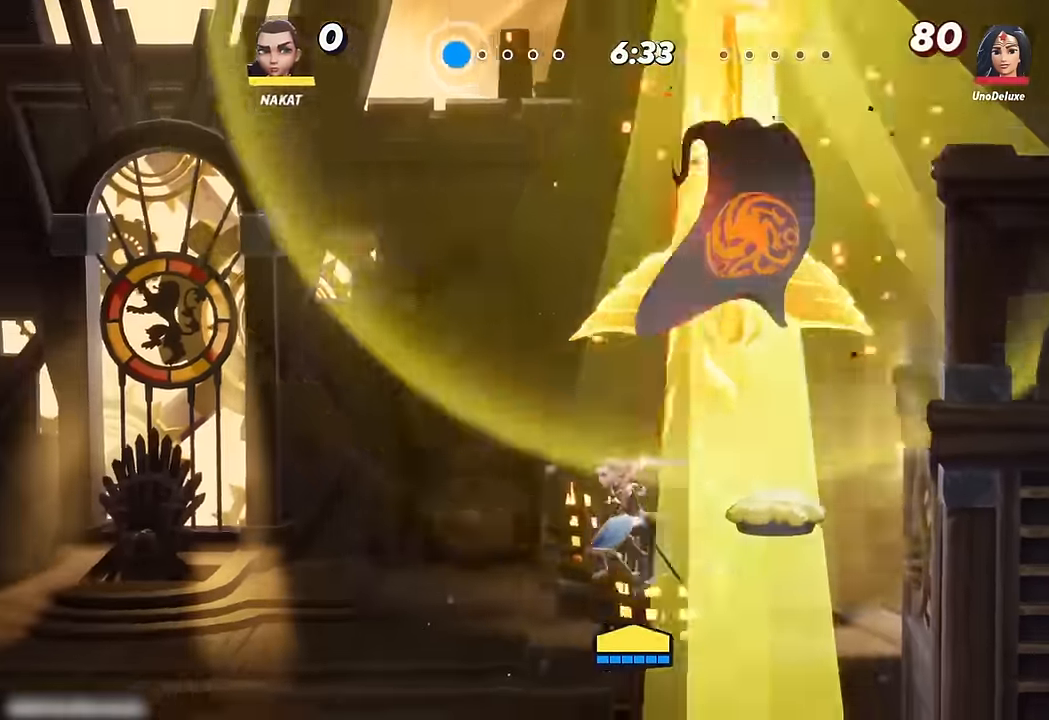
{"buttons": [], "left_stick": "center", "right_stick": "center", "events": [[266, "left_stick", "right"], [433, "left_stick", "center"]]}
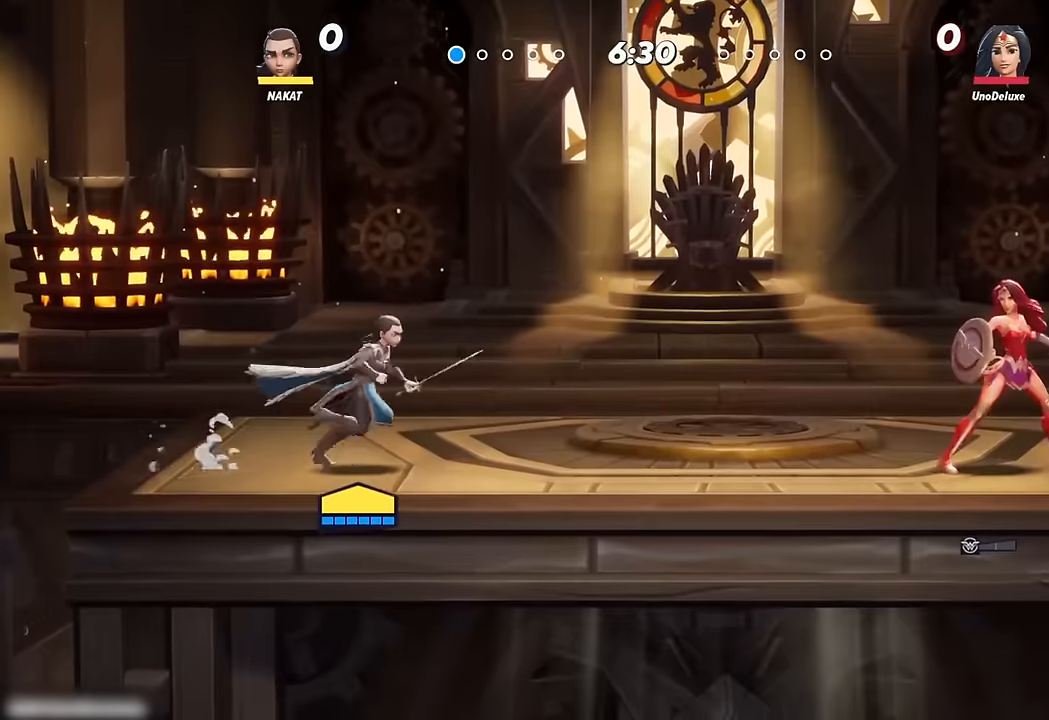
{"buttons": [], "left_stick": "right", "right_stick": "center", "events": [[116, "left_stick", "left"], [233, "left_stick", "right"]]}
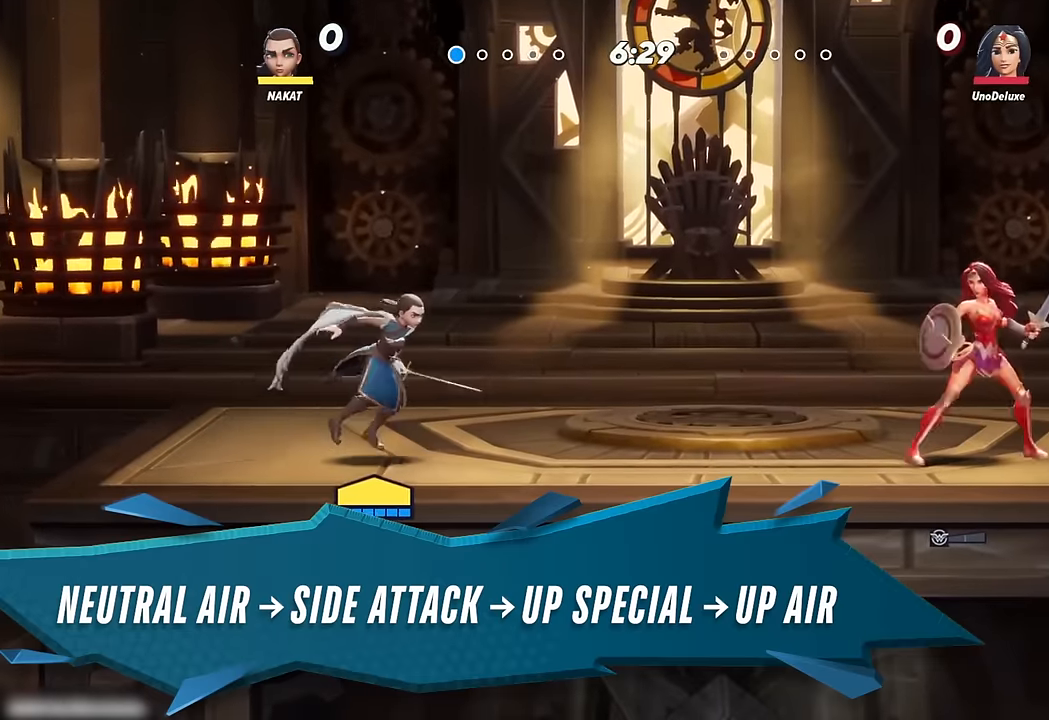
{"buttons": ["R1"], "left_stick": "right", "right_stick": "center", "events": [[83, "A", "down"], [116, "A", "up"], [383, "R1", "down"]]}
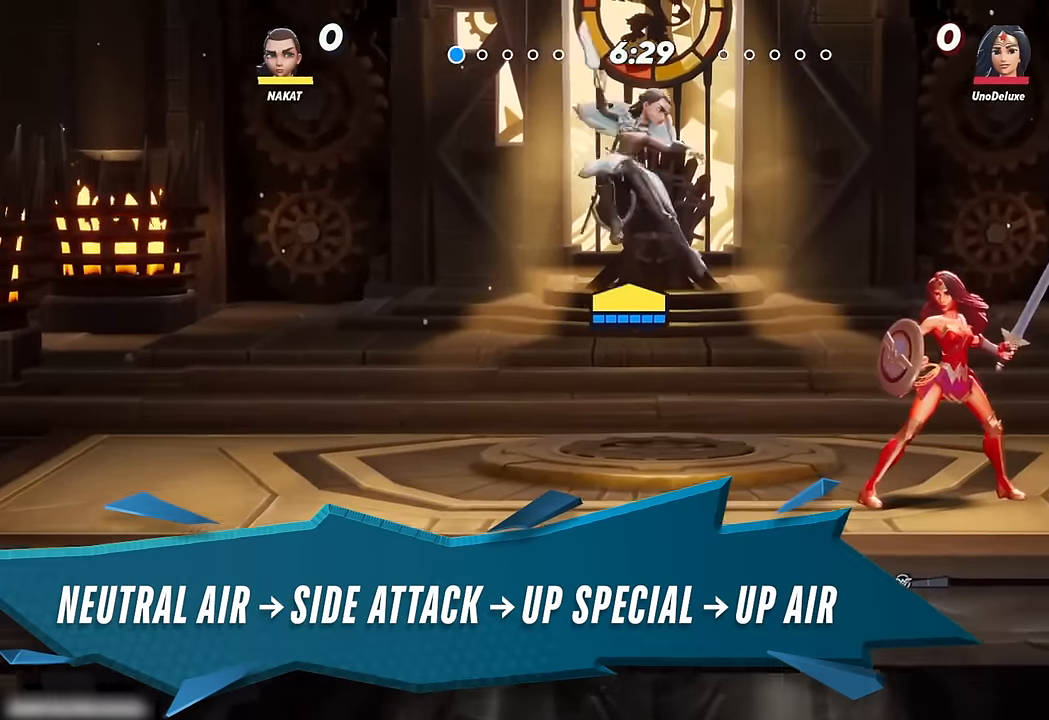
{"buttons": ["R1"], "left_stick": "right", "right_stick": "center", "events": [[100, "left_stick", "down-left"], [233, "left_stick", "down"], [416, "left_stick", "right"]]}
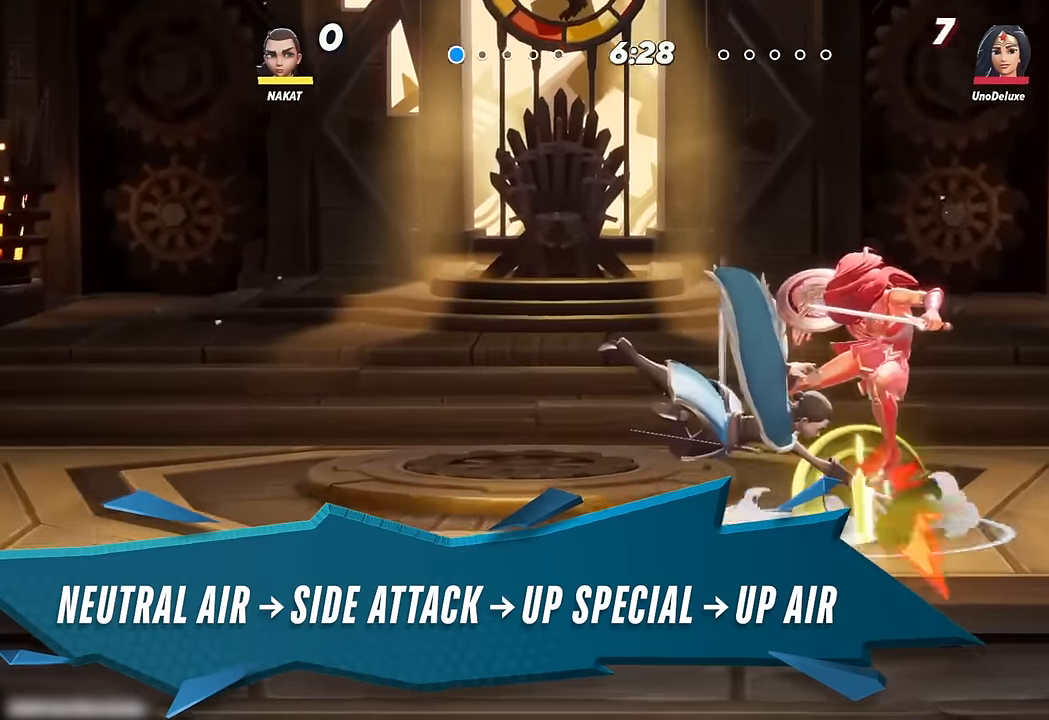
{"buttons": [], "left_stick": "right", "right_stick": "center", "events": [[83, "R1", "up"], [283, "X", "down"], [466, "X", "up"]]}
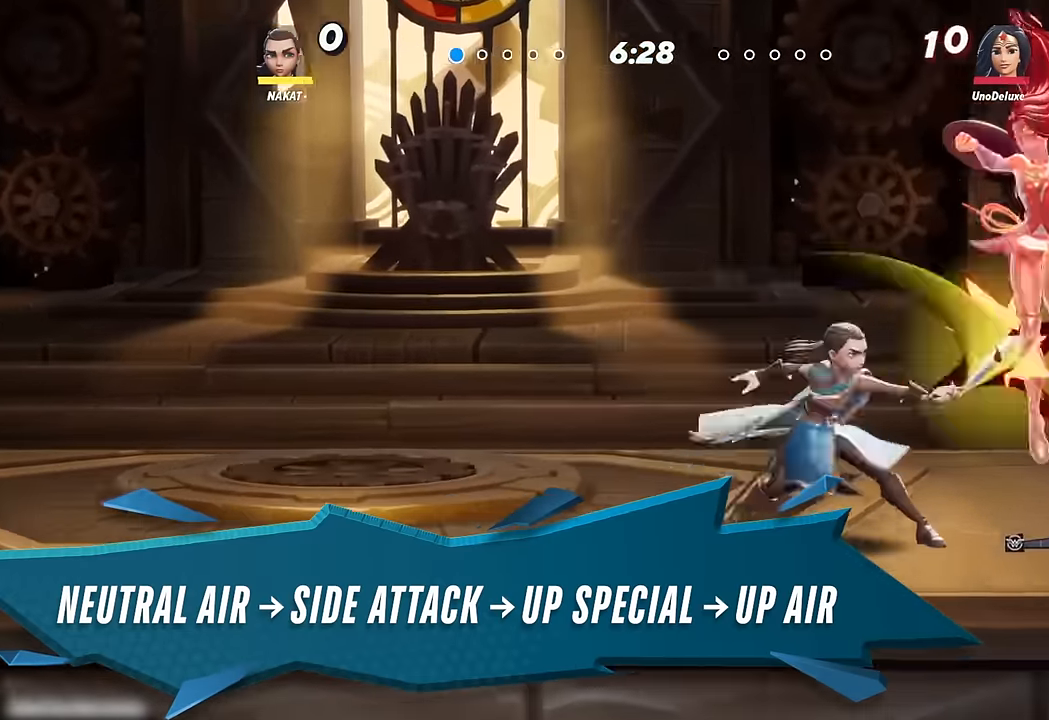
{"buttons": ["Y"], "left_stick": "up-right", "right_stick": "center", "events": [[133, "left_stick", "up-right"], [266, "Y", "down"]]}
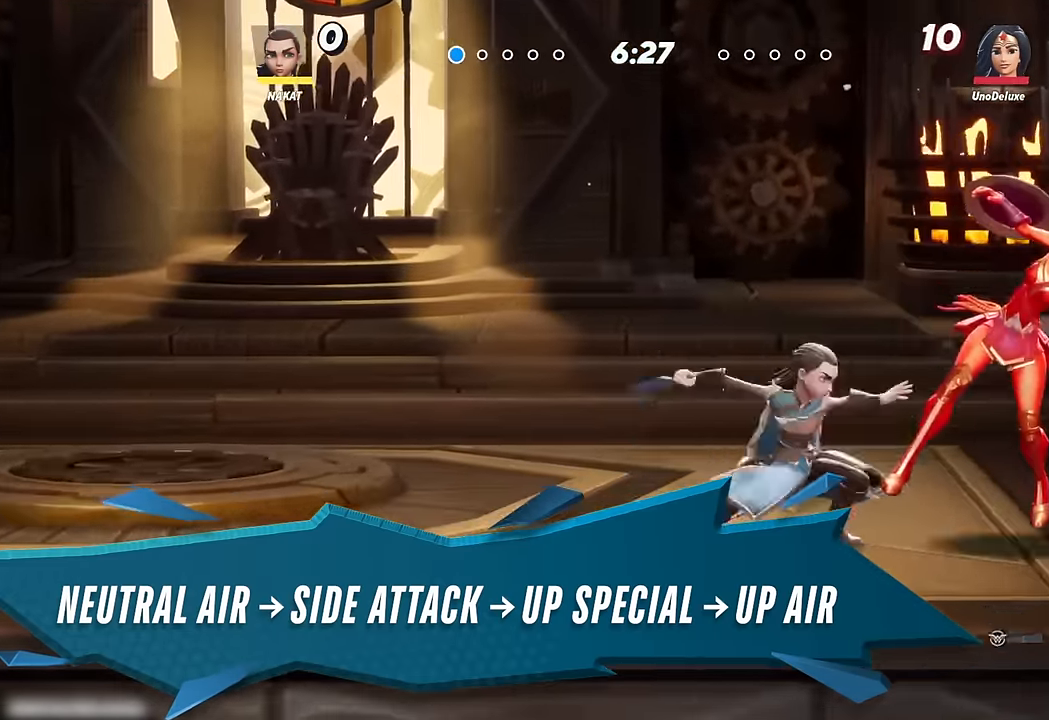
{"buttons": [], "left_stick": "center", "right_stick": "center", "events": [[133, "Y", "up"], [466, "left_stick", "center"]]}
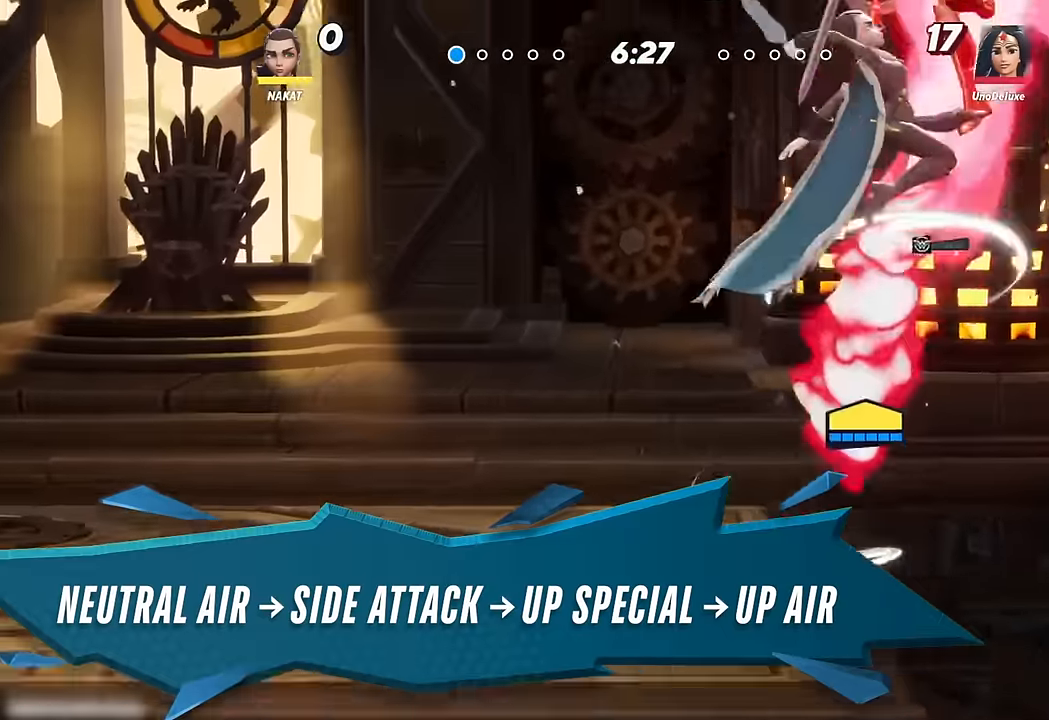
{"buttons": [], "left_stick": "center", "right_stick": "center", "events": [[100, "right_stick", "up"], [150, "right_stick", "center"]]}
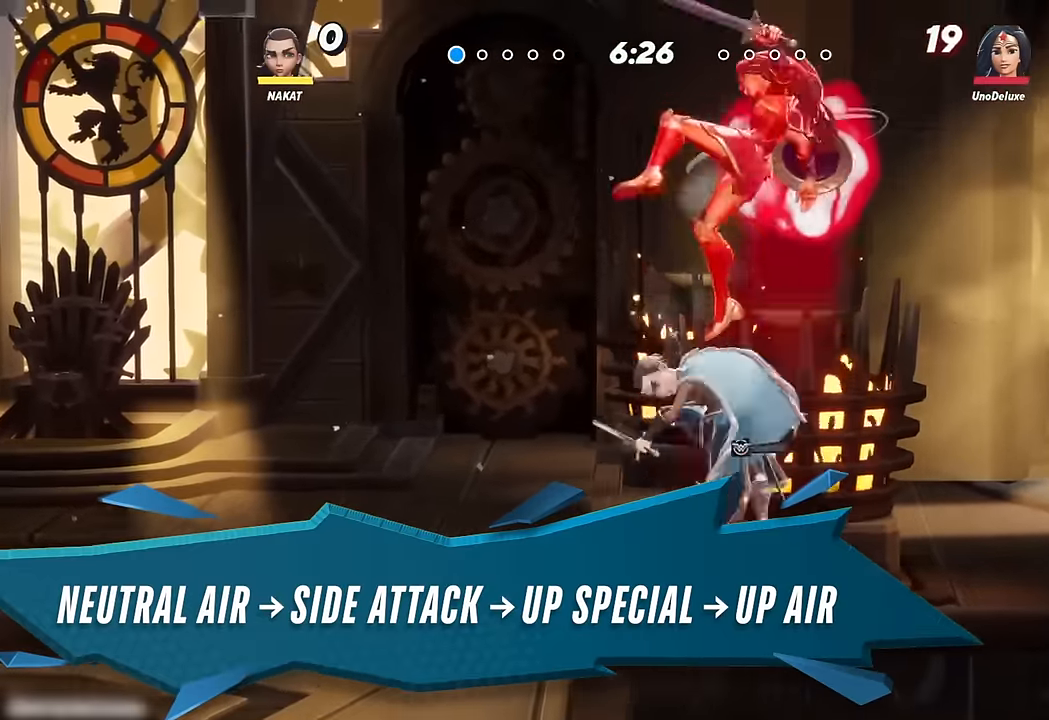
{"buttons": [], "left_stick": "up-left", "right_stick": "center", "events": [[450, "left_stick", "up-left"]]}
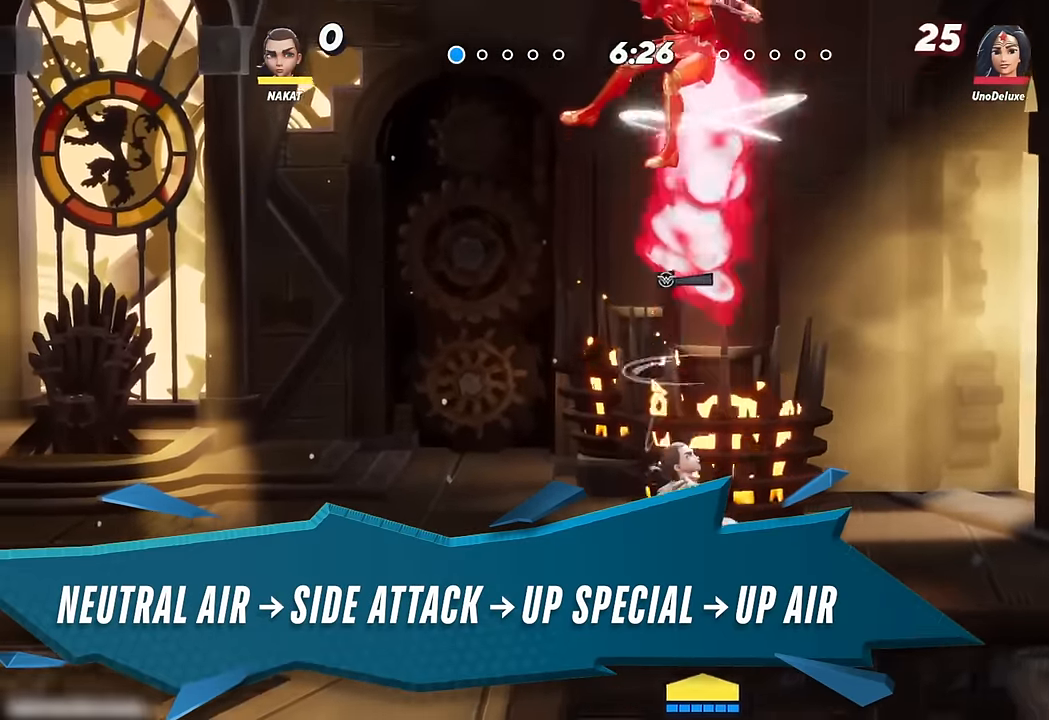
{"buttons": [], "left_stick": "left", "right_stick": "center", "events": [[66, "left_stick", "left"], [133, "A", "down"], [233, "A", "up"]]}
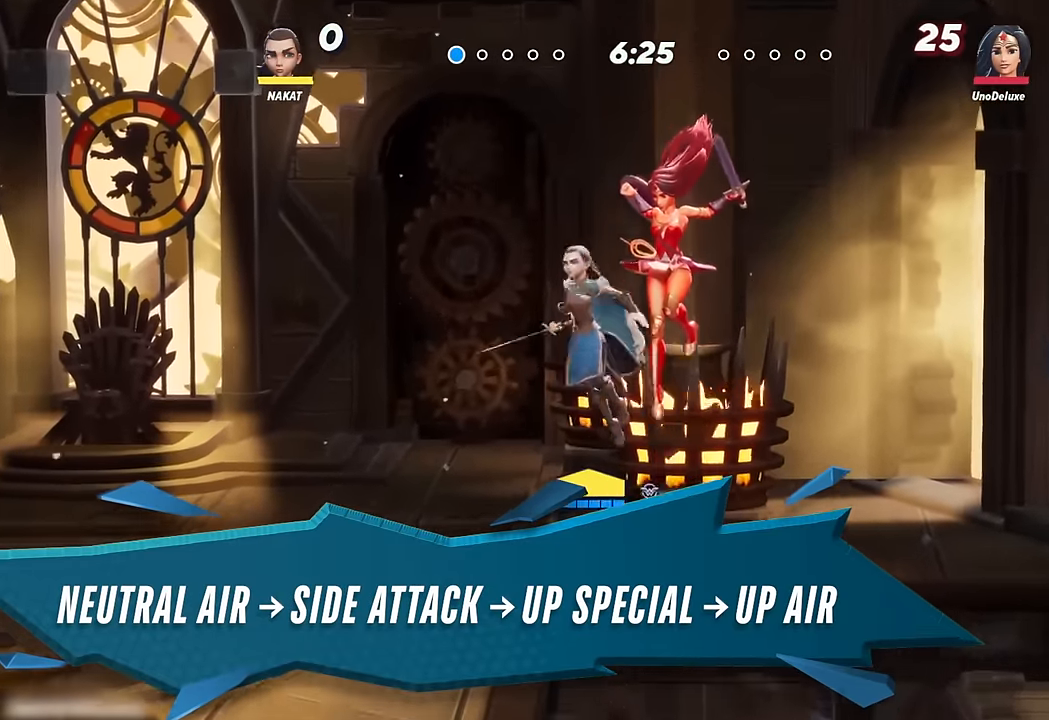
{"buttons": [], "left_stick": "down-left", "right_stick": "center", "events": [[133, "left_stick", "down-left"]]}
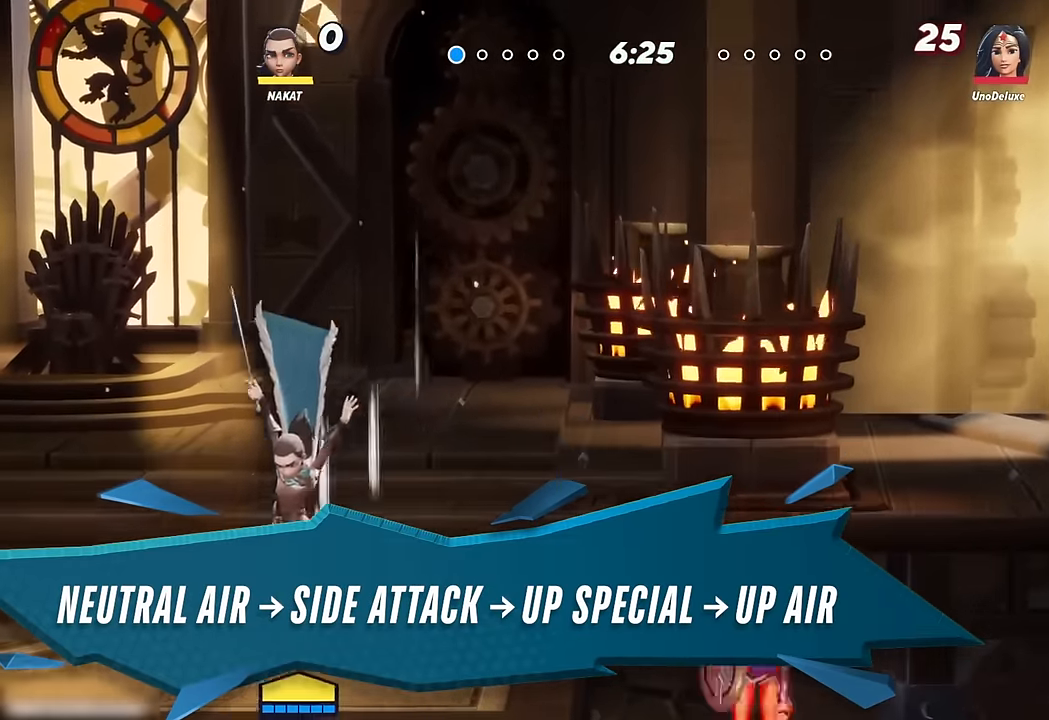
{"buttons": [], "left_stick": "left", "right_stick": "center", "events": [[133, "left_stick", "center"], [500, "left_stick", "left"]]}
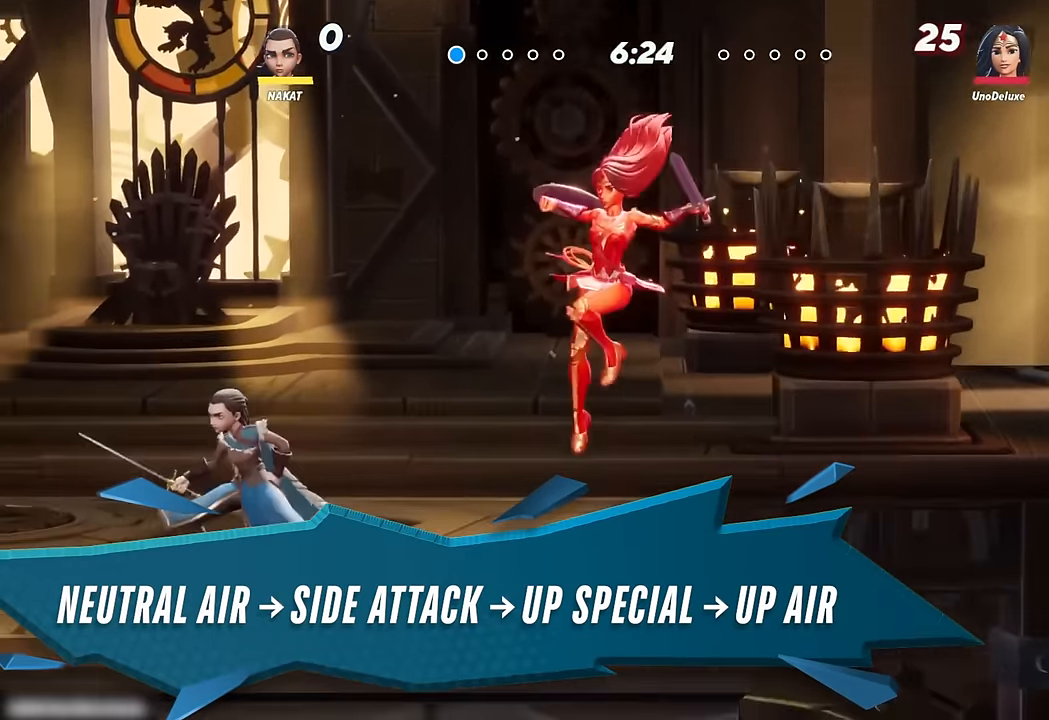
{"buttons": [], "left_stick": "left", "right_stick": "center", "events": []}